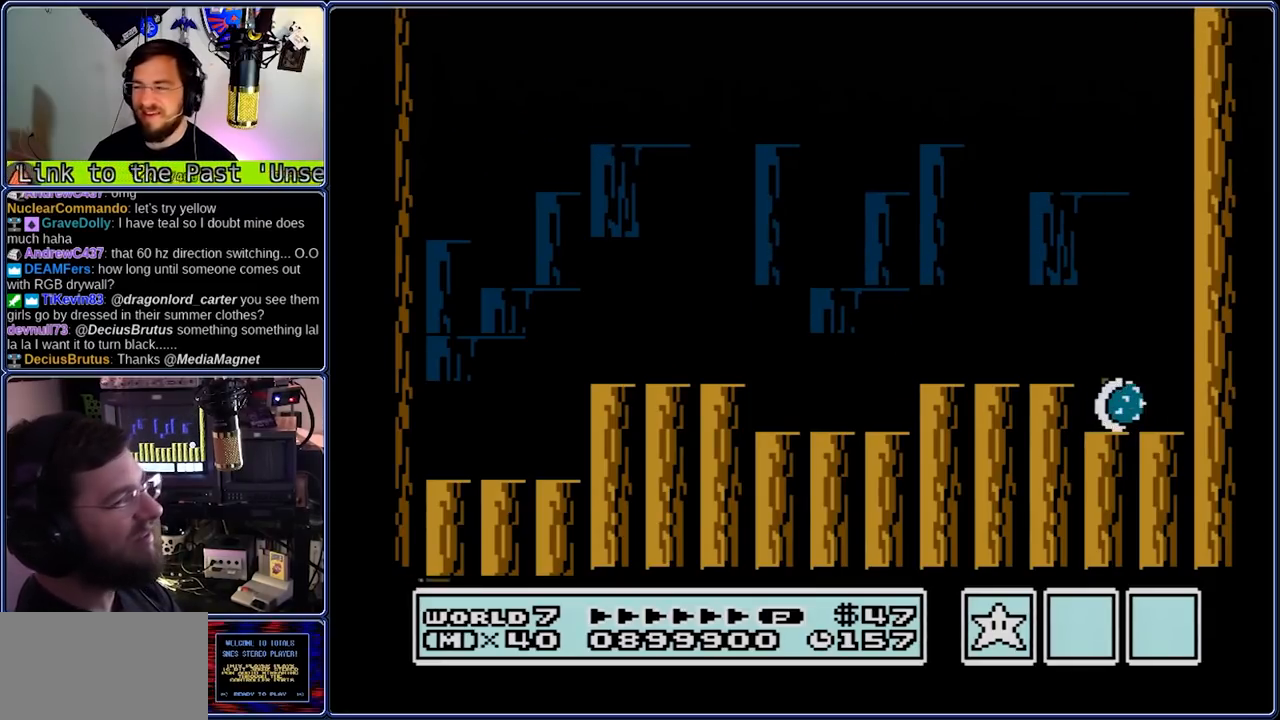
Gameplay with a controller (Nintendo layout); each line is a JSON object with the inputs held at the frame after it. "events" lists button and stick changes between this image and that frame as [ms after this image, input, new state], when the widget could be followed in between. Not read: DPAD_DOWN L3 R3.
{"buttons": ["A", "B", "DPAD_LEFT"], "events": [[33, "DPAD_LEFT", "down"], [100, "DPAD_RIGHT", "up"], [317, "A", "down"]]}
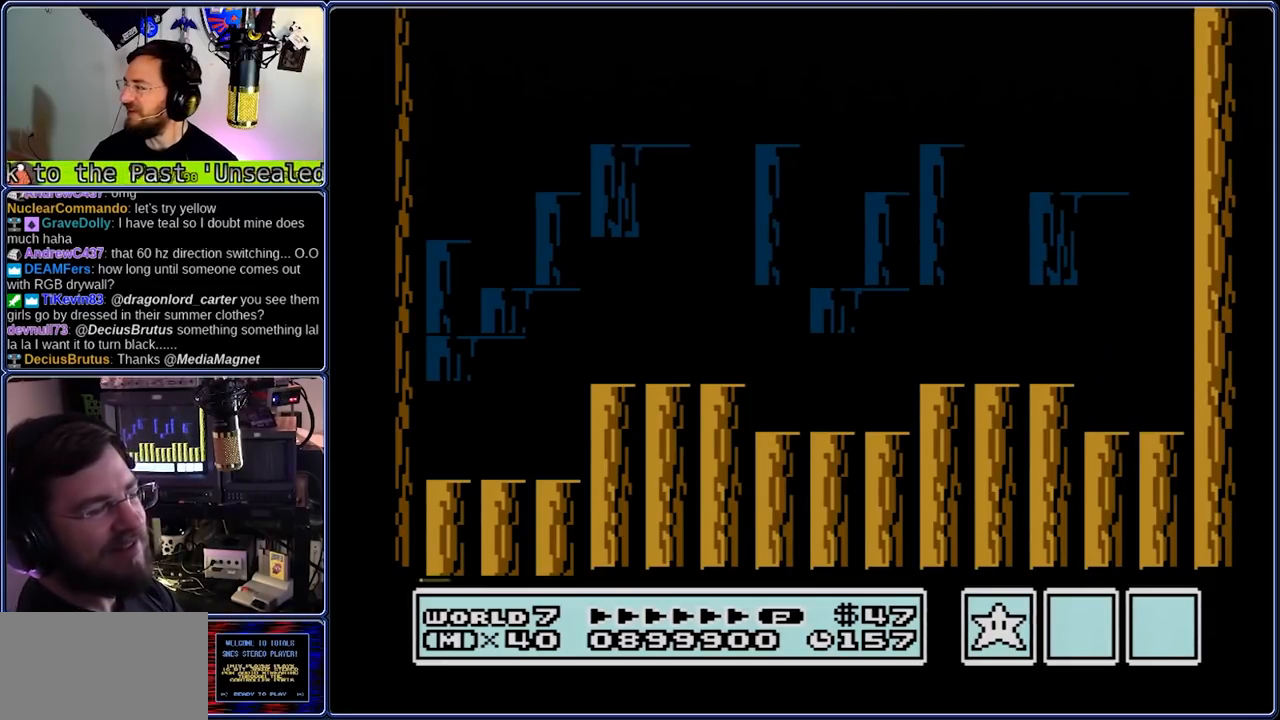
{"buttons": ["A", "B"], "events": [[350, "DPAD_LEFT", "up"]]}
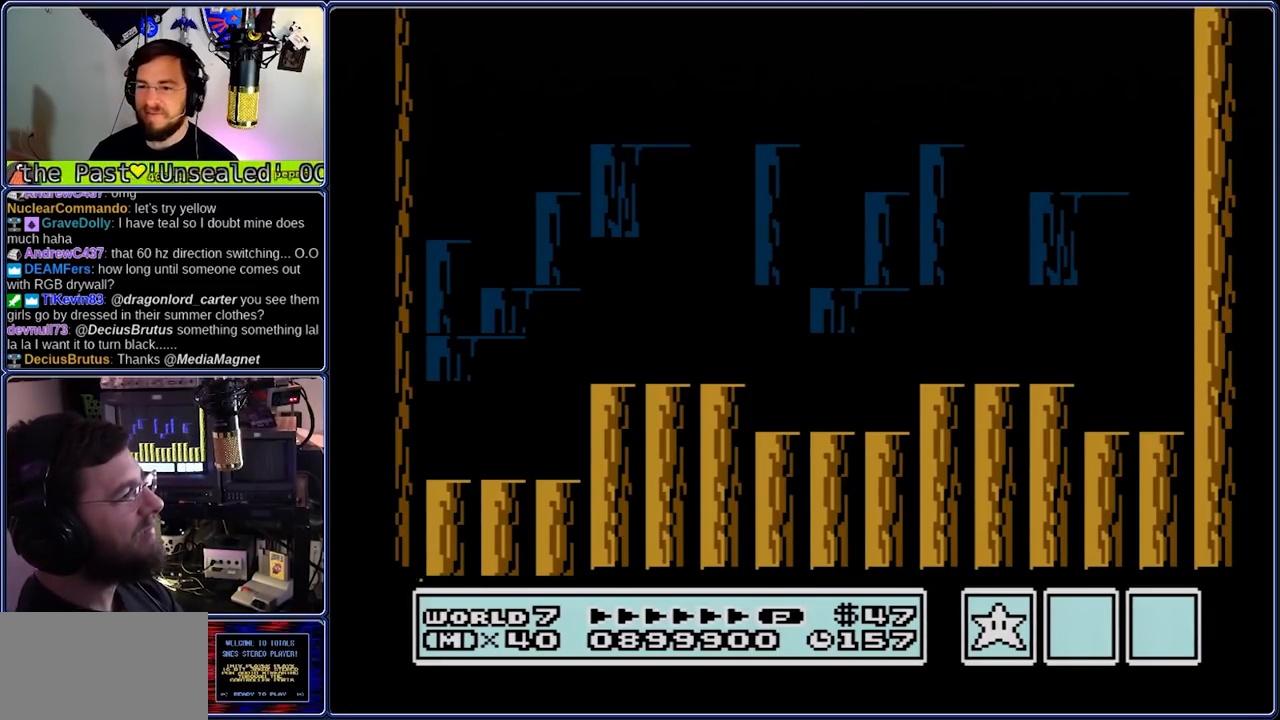
{"buttons": ["B"], "events": [[383, "A", "up"]]}
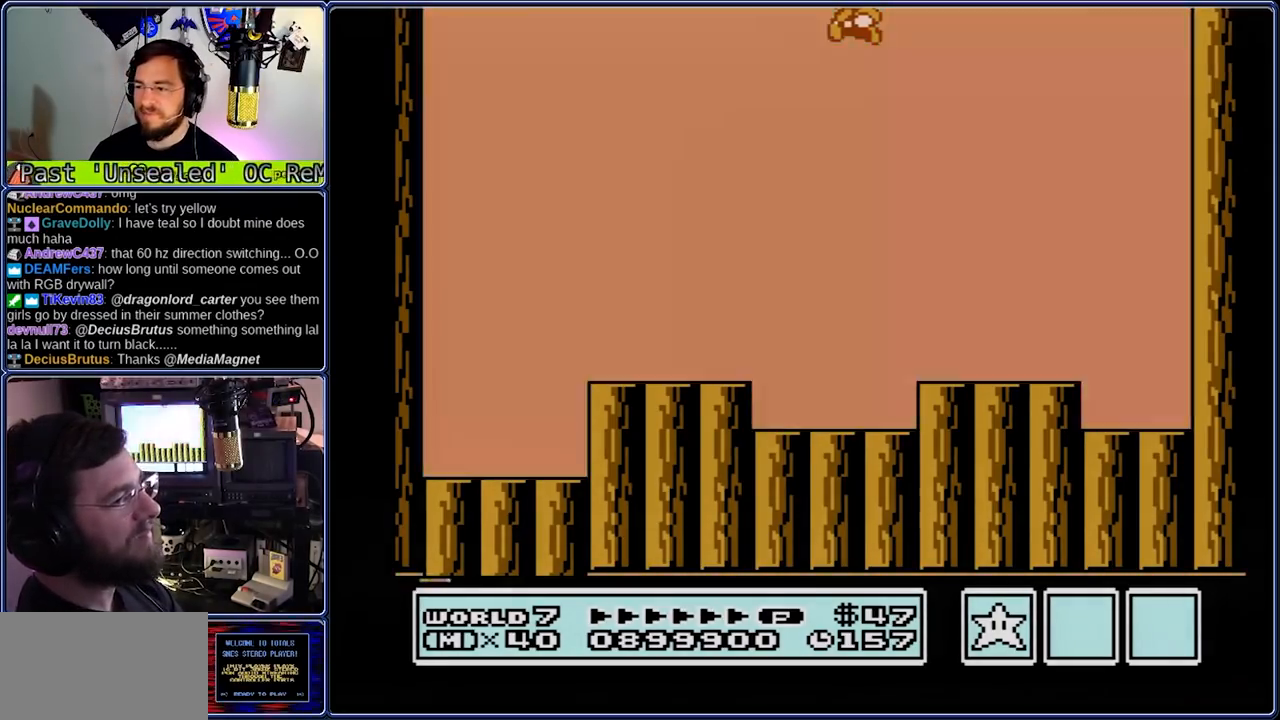
{"buttons": ["B"], "events": []}
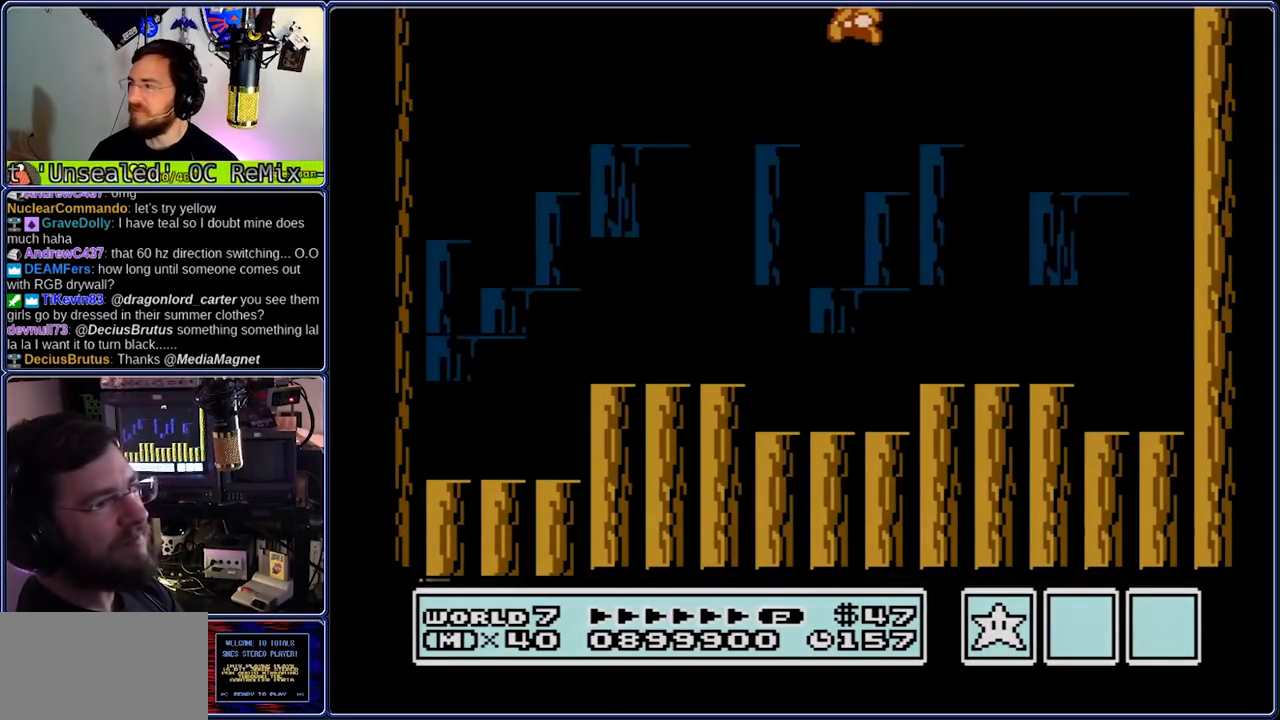
{"buttons": ["B"], "events": []}
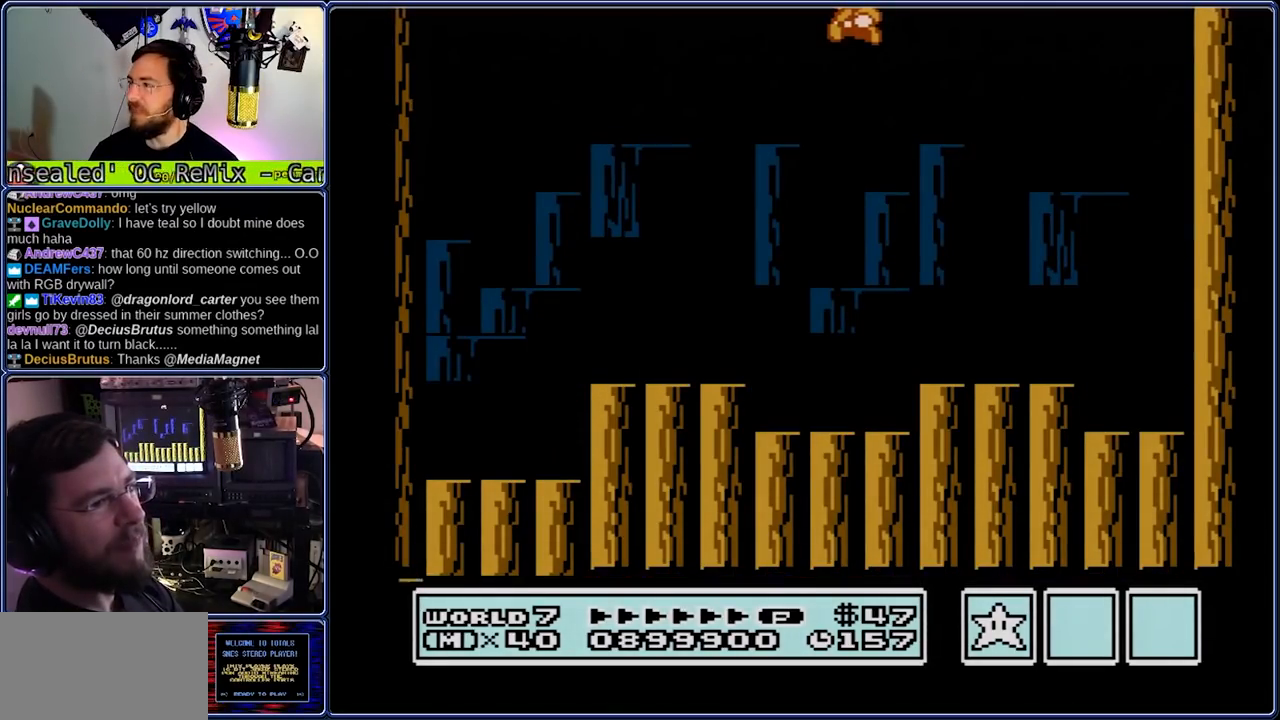
{"buttons": ["B"], "events": []}
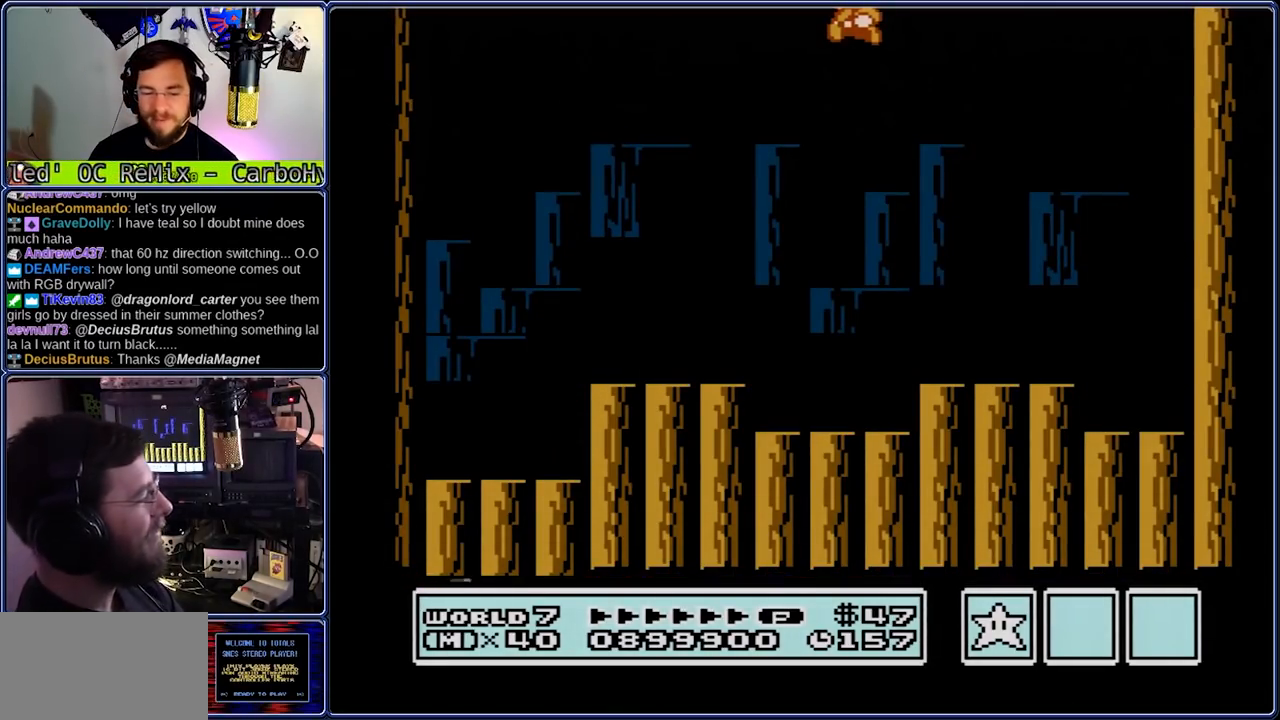
{"buttons": ["B"], "events": []}
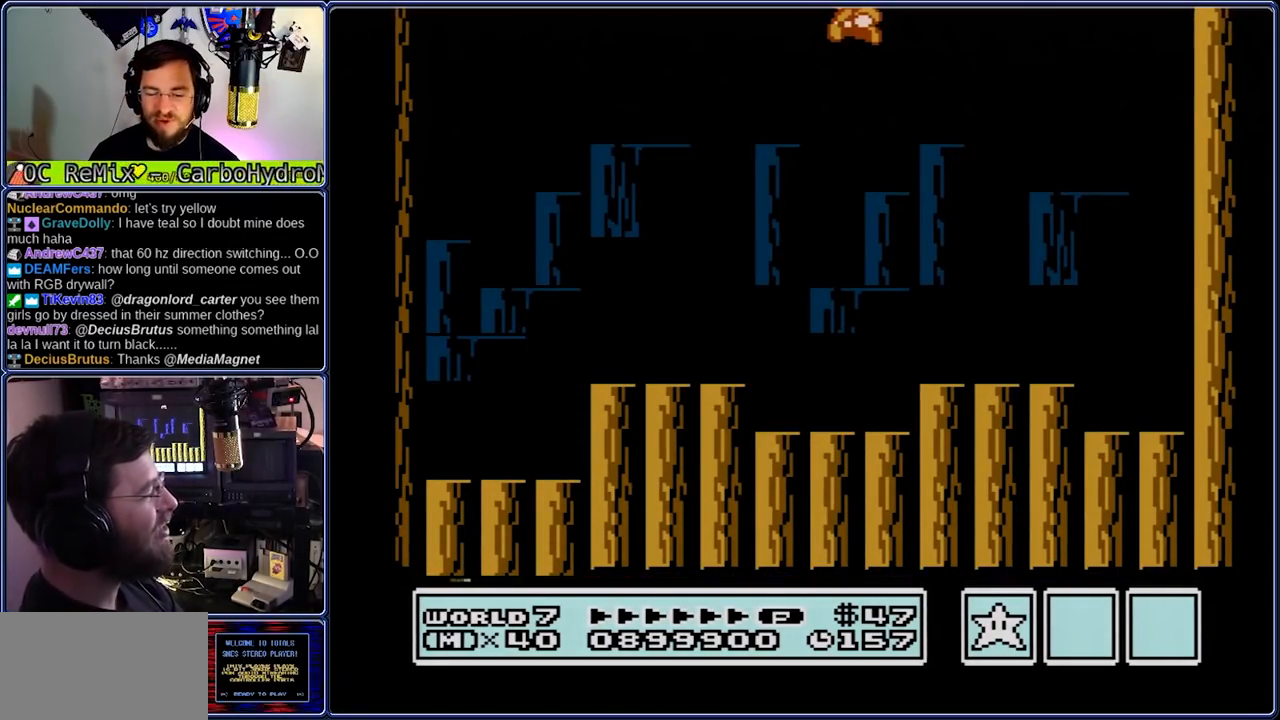
{"buttons": ["B"], "events": []}
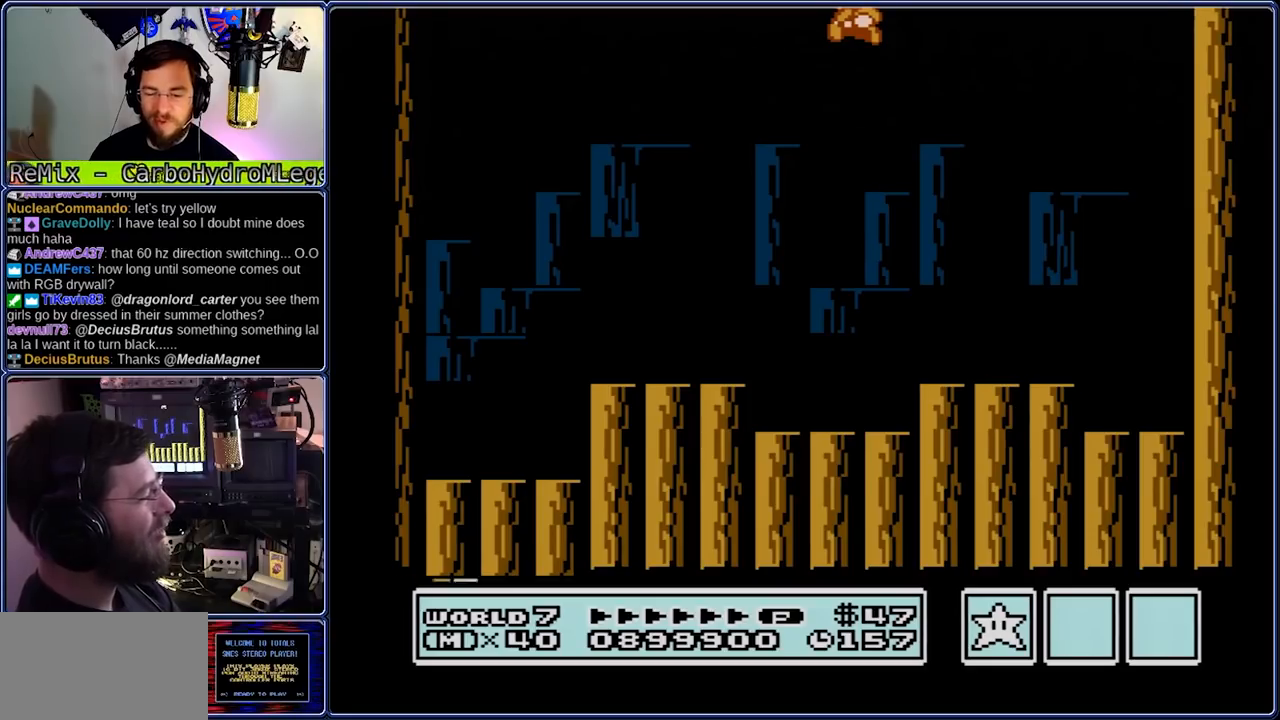
{"buttons": ["B"], "events": []}
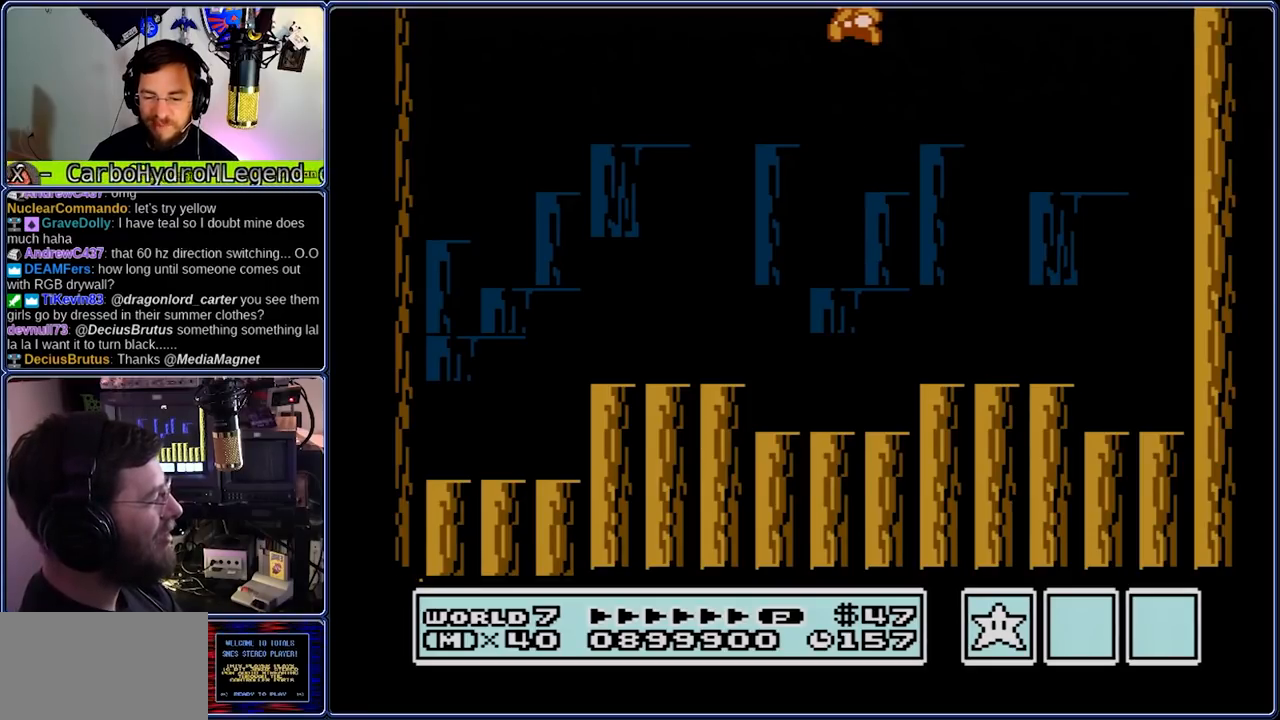
{"buttons": ["B"], "events": []}
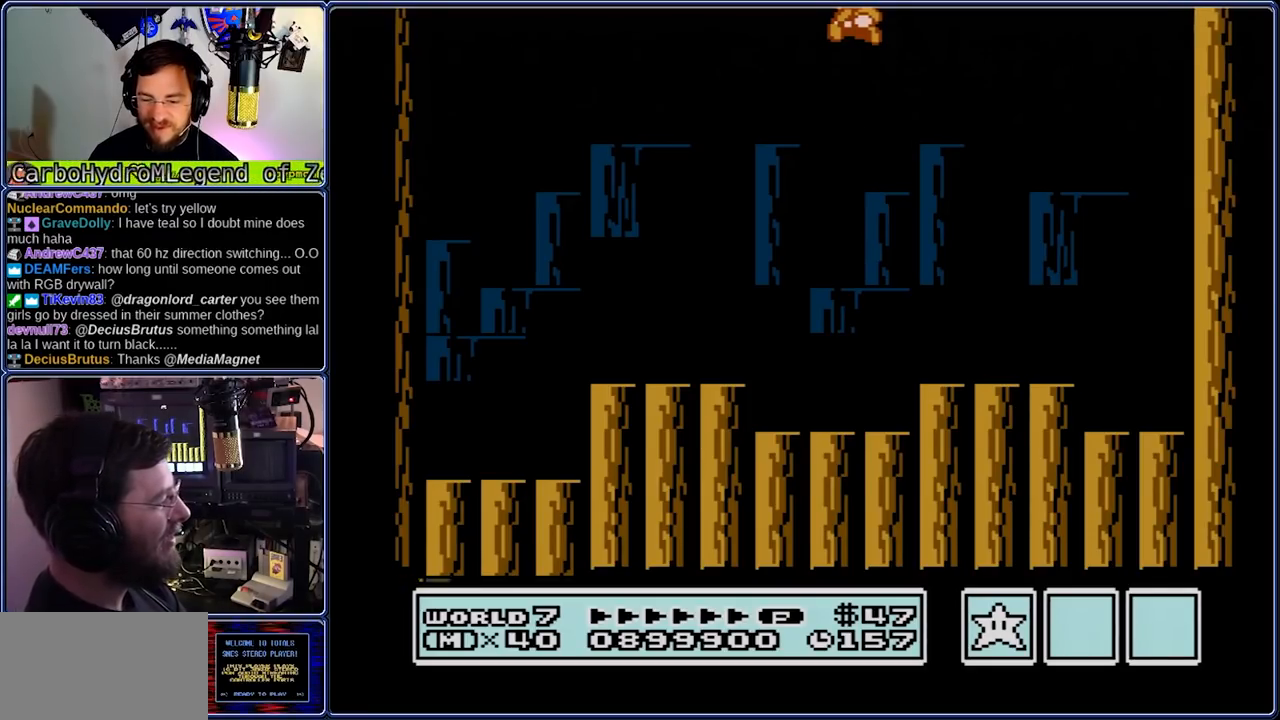
{"buttons": ["B"], "events": []}
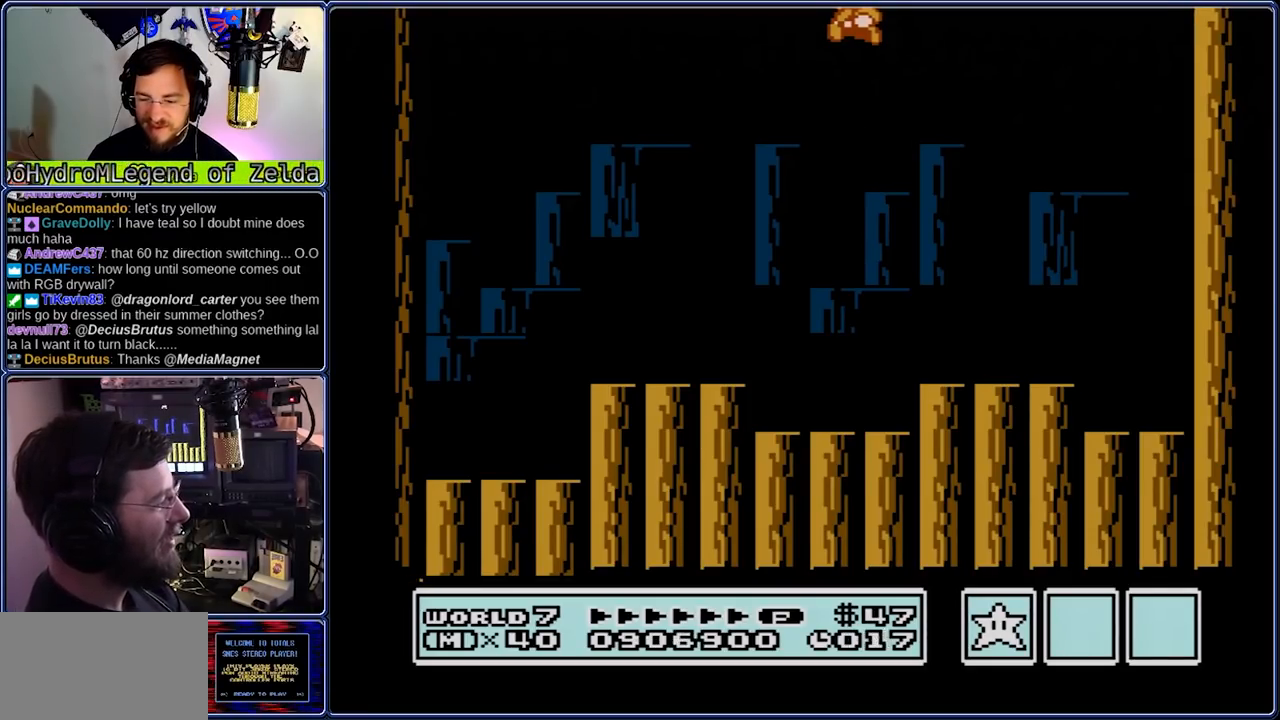
{"buttons": ["B"], "events": []}
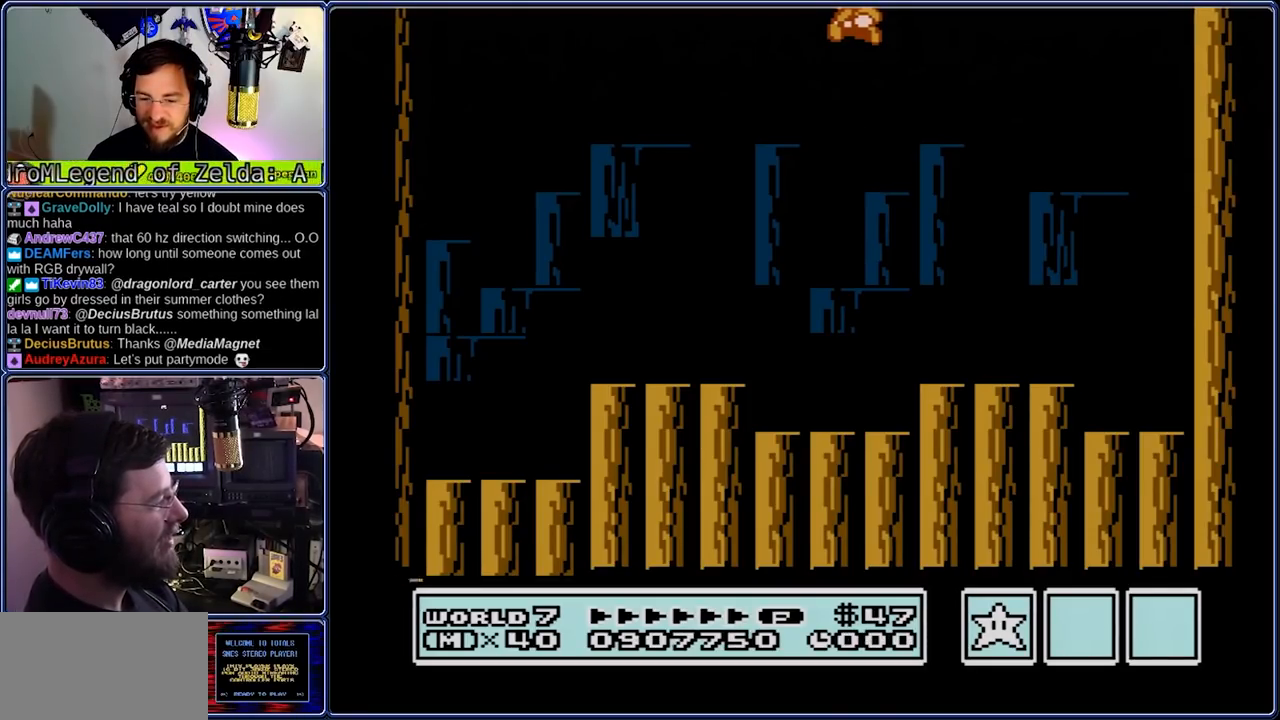
{"buttons": ["B"], "events": []}
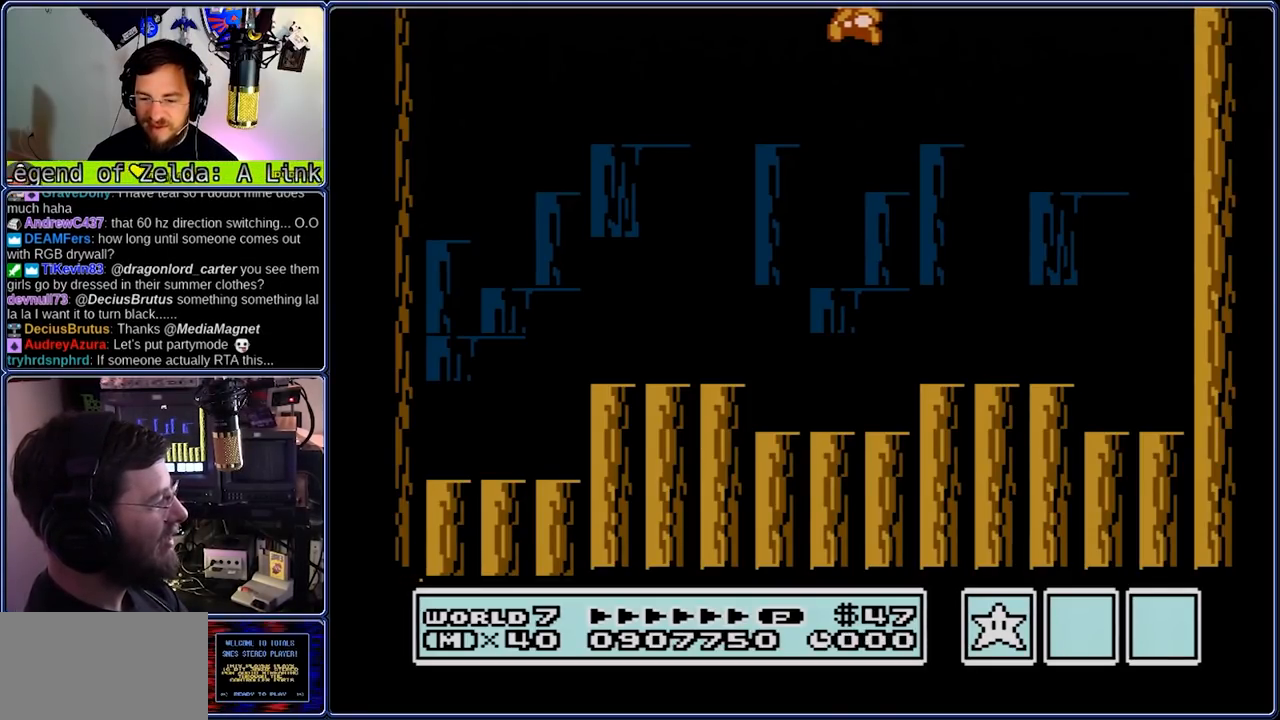
{"buttons": ["B"], "events": []}
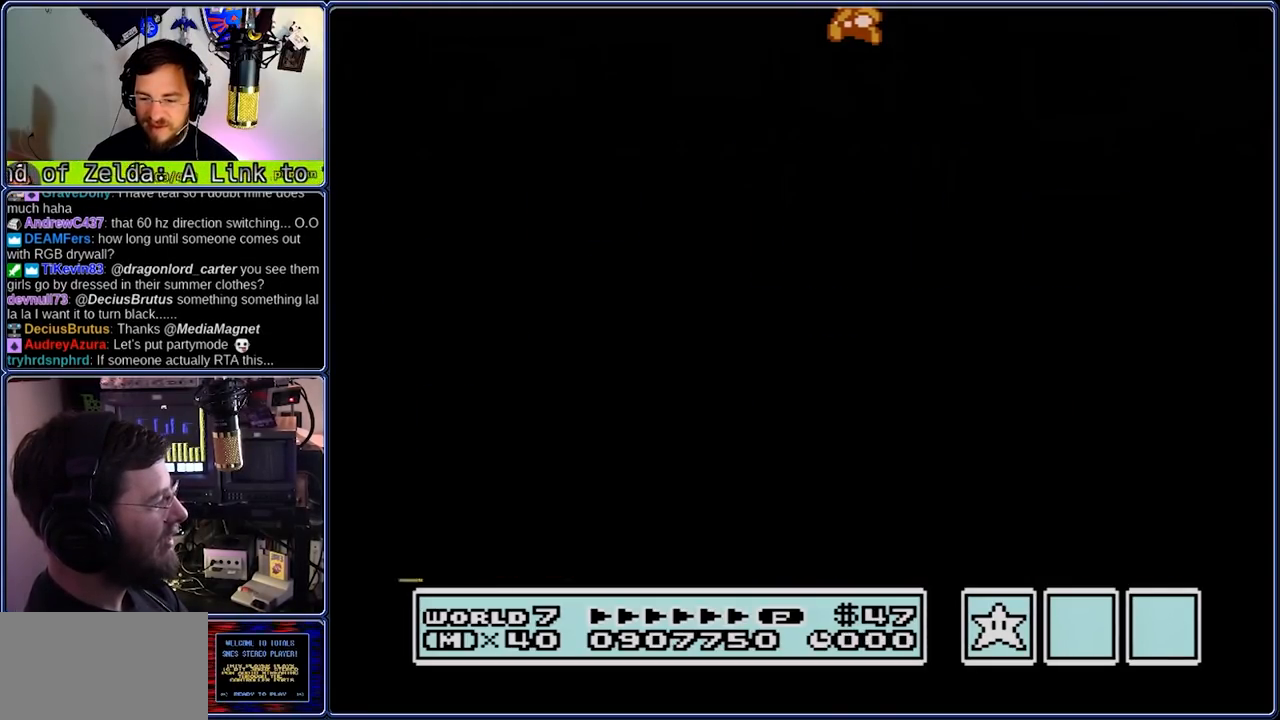
{"buttons": ["B"], "events": []}
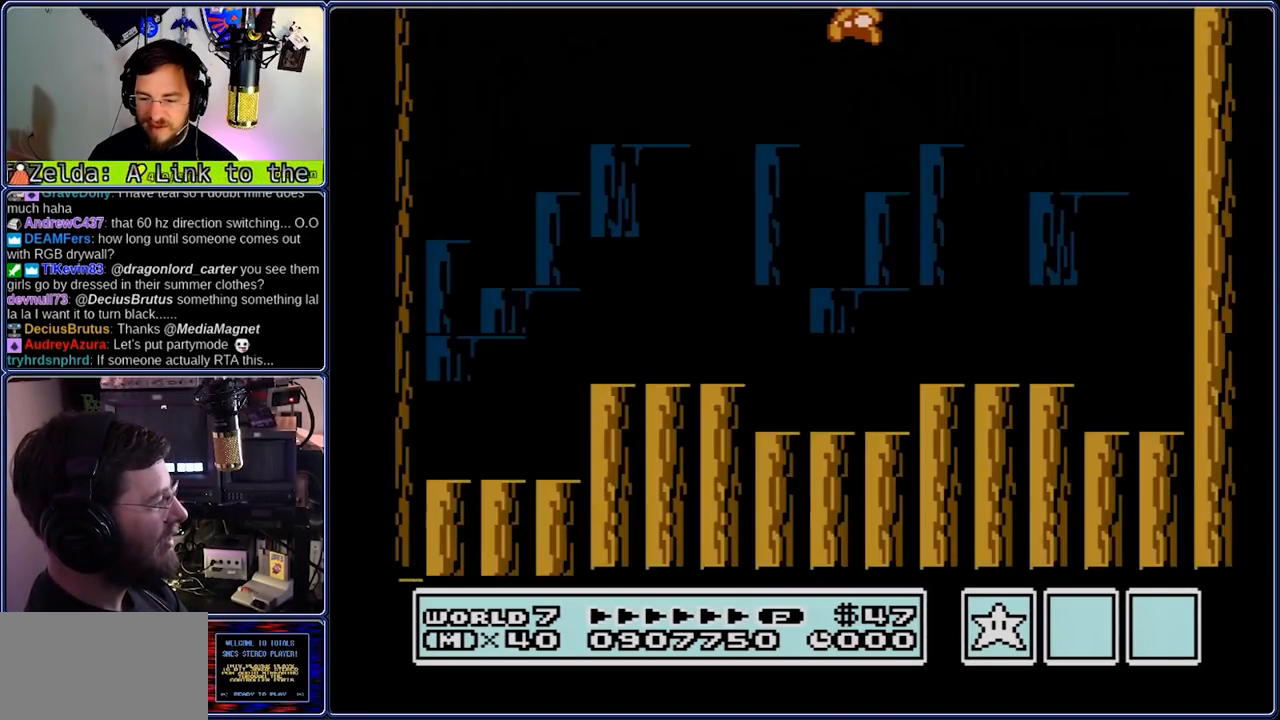
{"buttons": ["B"], "events": []}
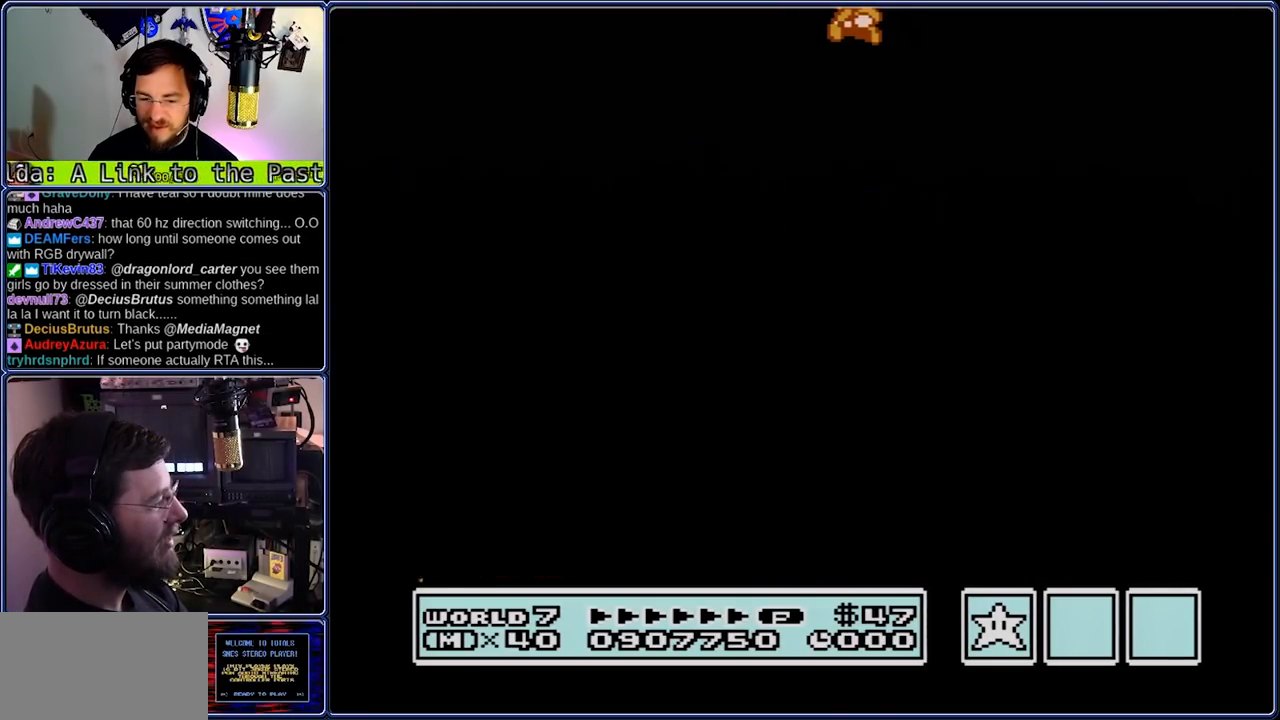
{"buttons": ["B"], "events": []}
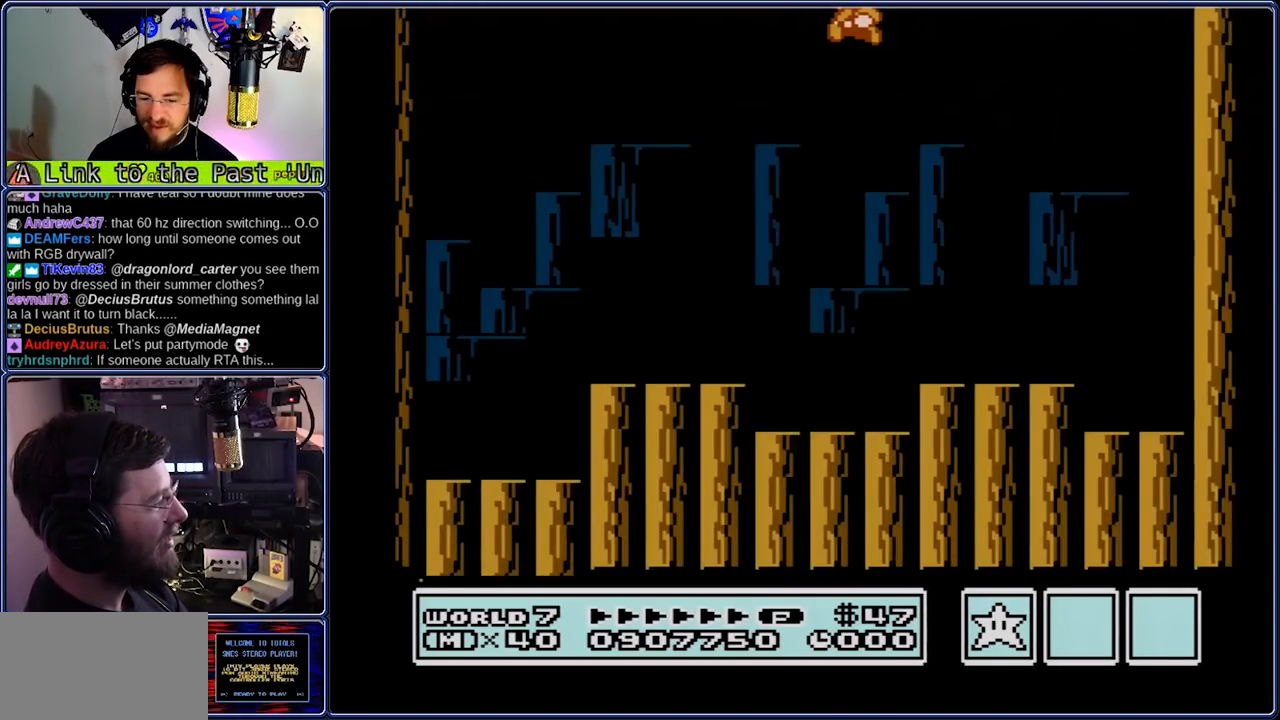
{"buttons": ["B"], "events": []}
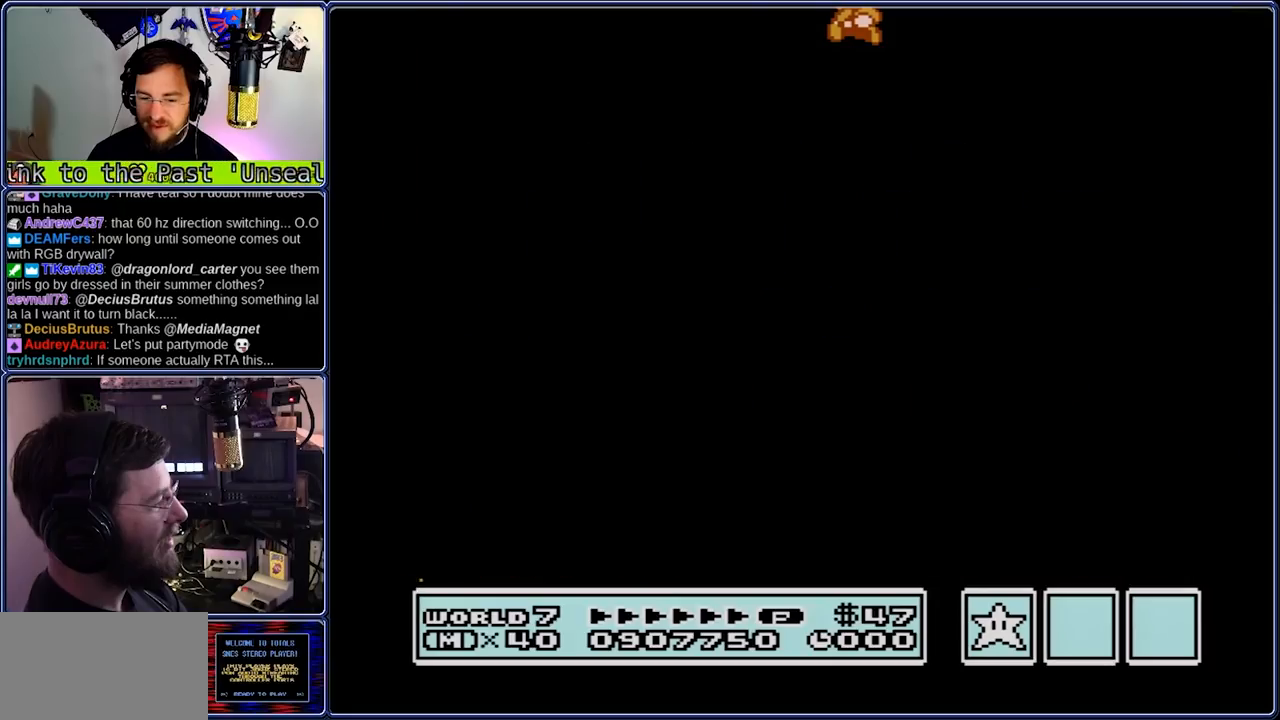
{"buttons": ["B"], "events": []}
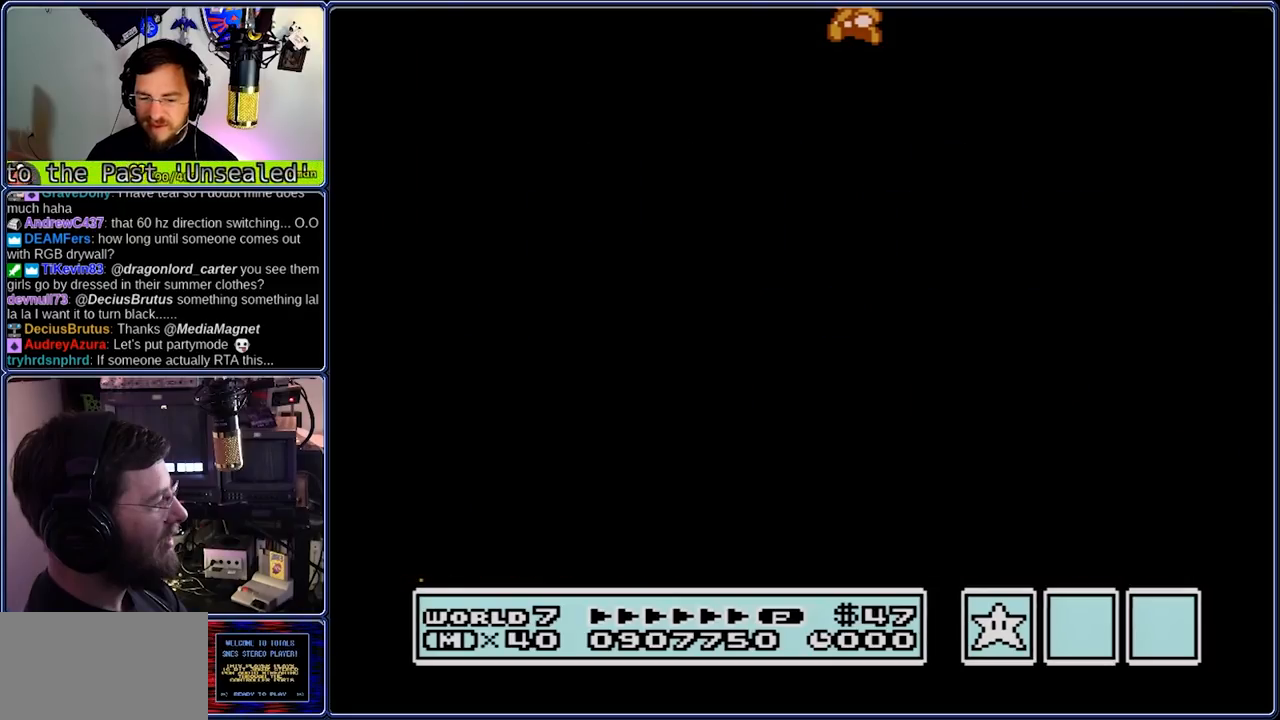
{"buttons": ["B"], "events": []}
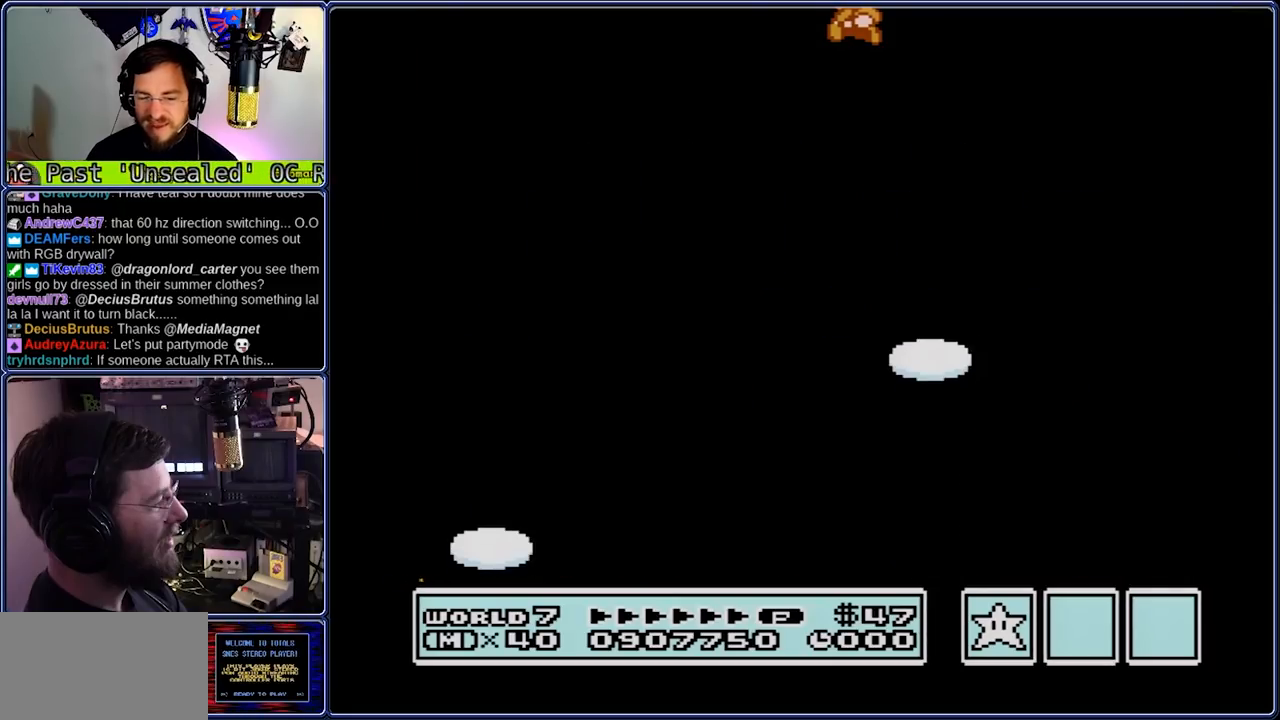
{"buttons": ["B"], "events": []}
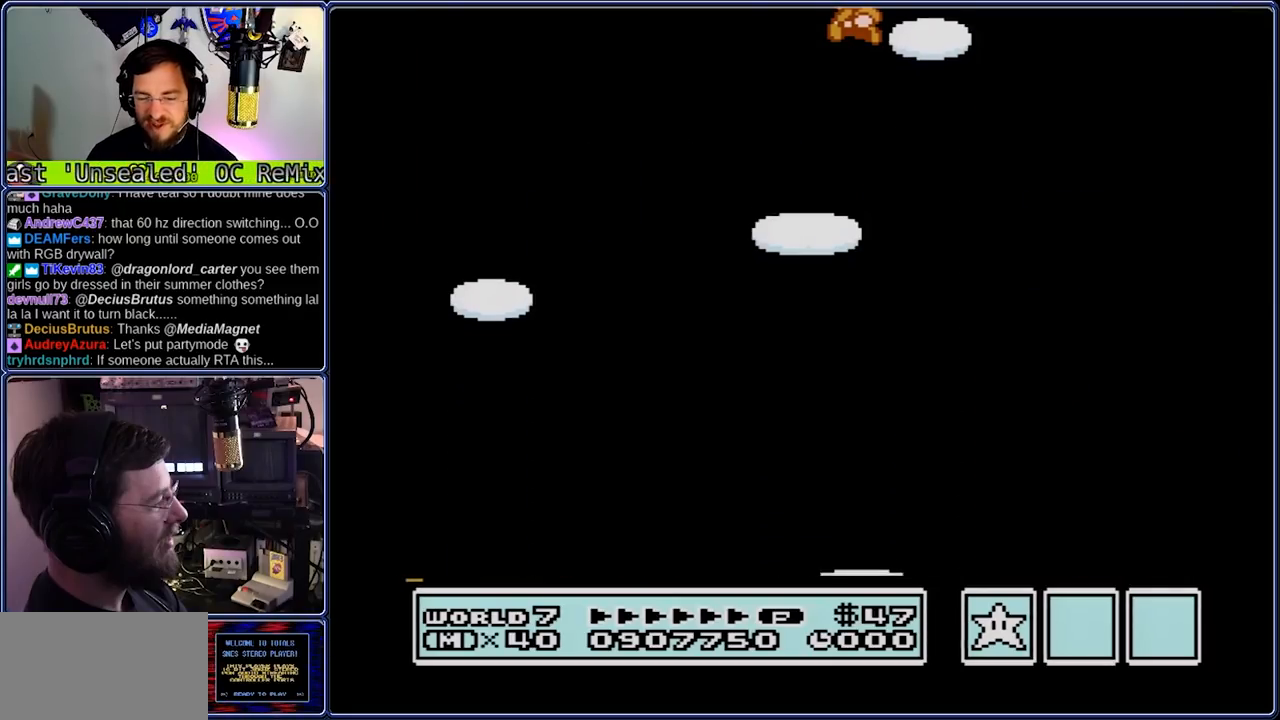
{"buttons": ["B"], "events": []}
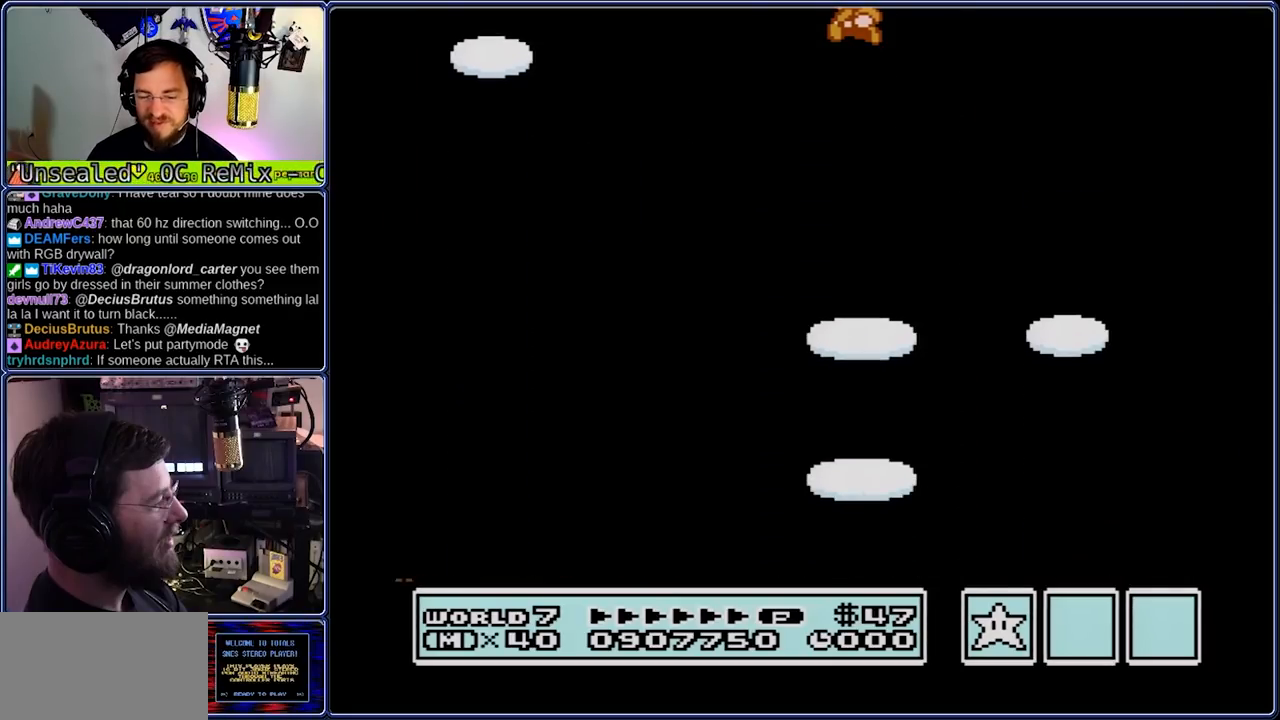
{"buttons": ["B"], "events": []}